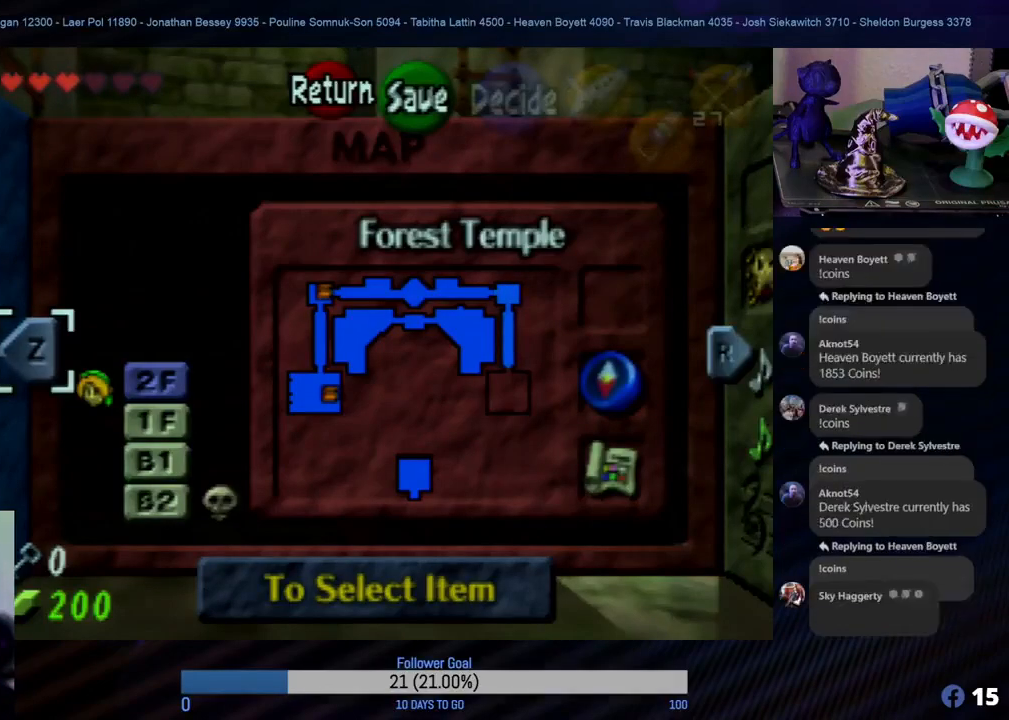
Gameplay with a controller (Nintendo layout); each line is a JSON object with the inputs held at the frame after it. "events" lists button and stick changes between this image and that frame as [ms after this image, input, new state], when the widget could be followed in between. Not read: L1 L3 R3.
{"buttons": ["B"], "left_stick": "center"}
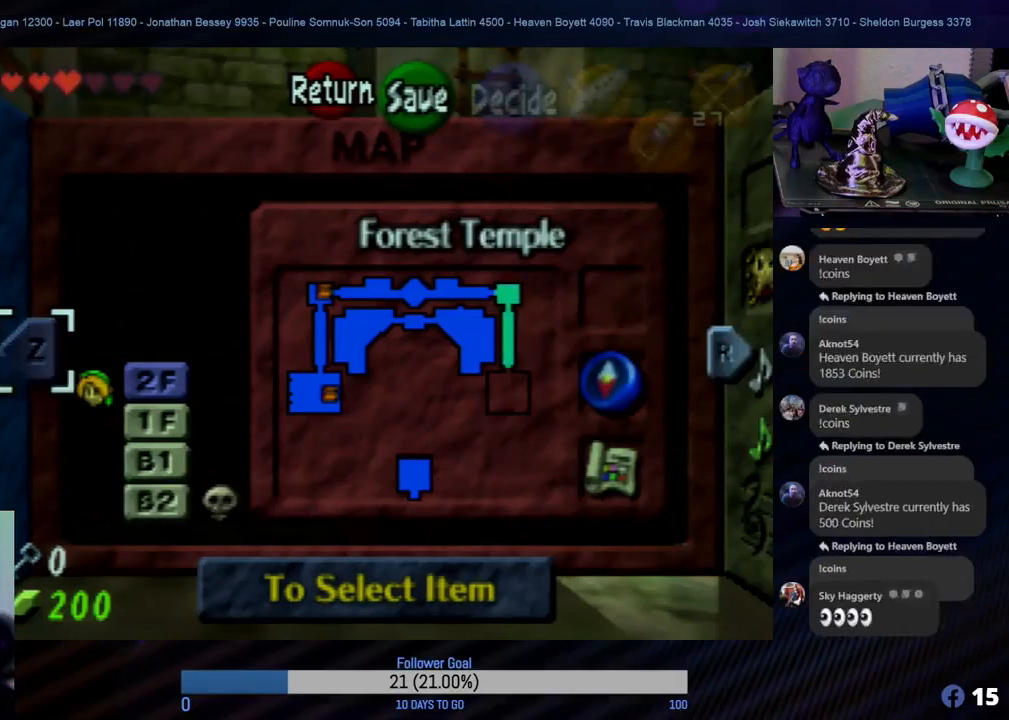
{"buttons": [], "left_stick": "center"}
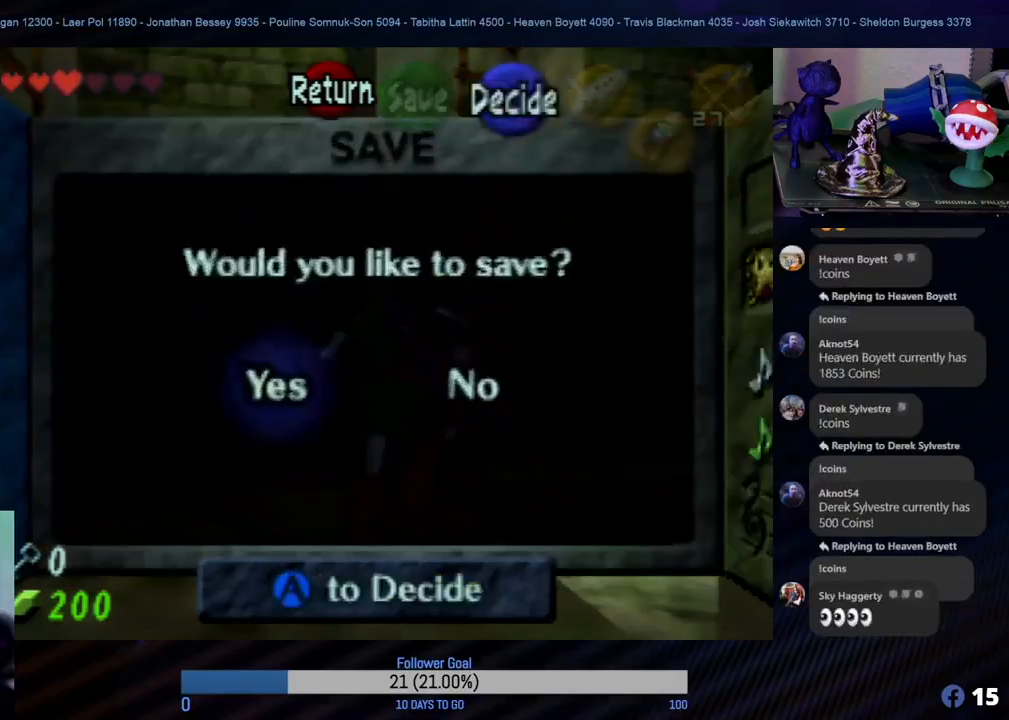
{"buttons": [], "left_stick": "center", "events": []}
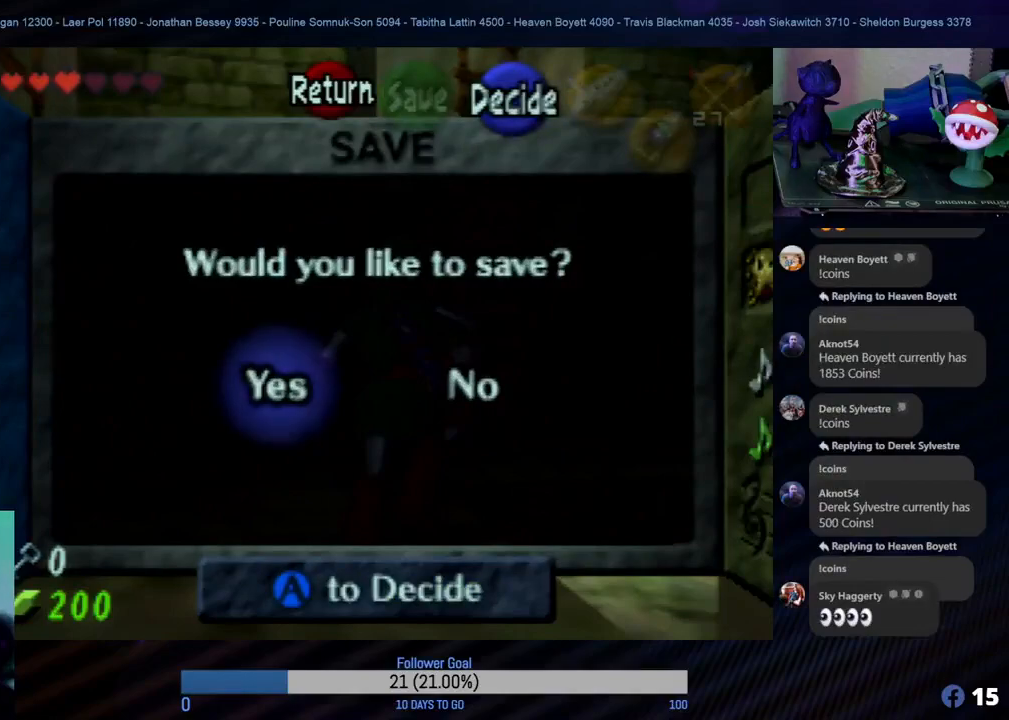
{"buttons": [], "left_stick": "center", "events": []}
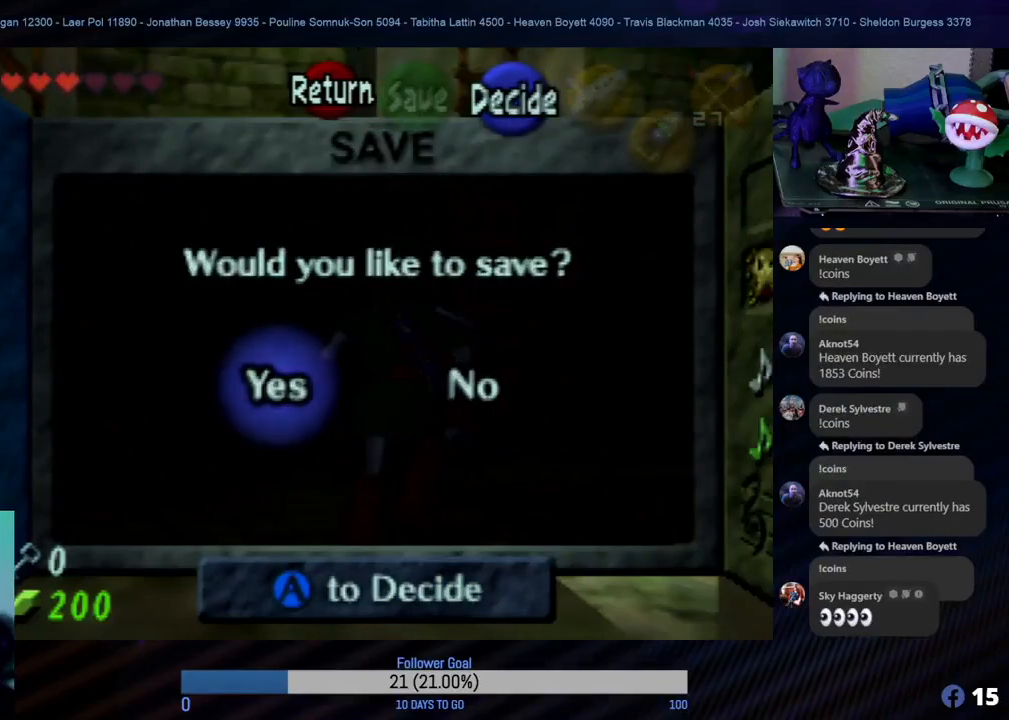
{"buttons": ["A"], "left_stick": "center", "events": [[433, "A", "down"]]}
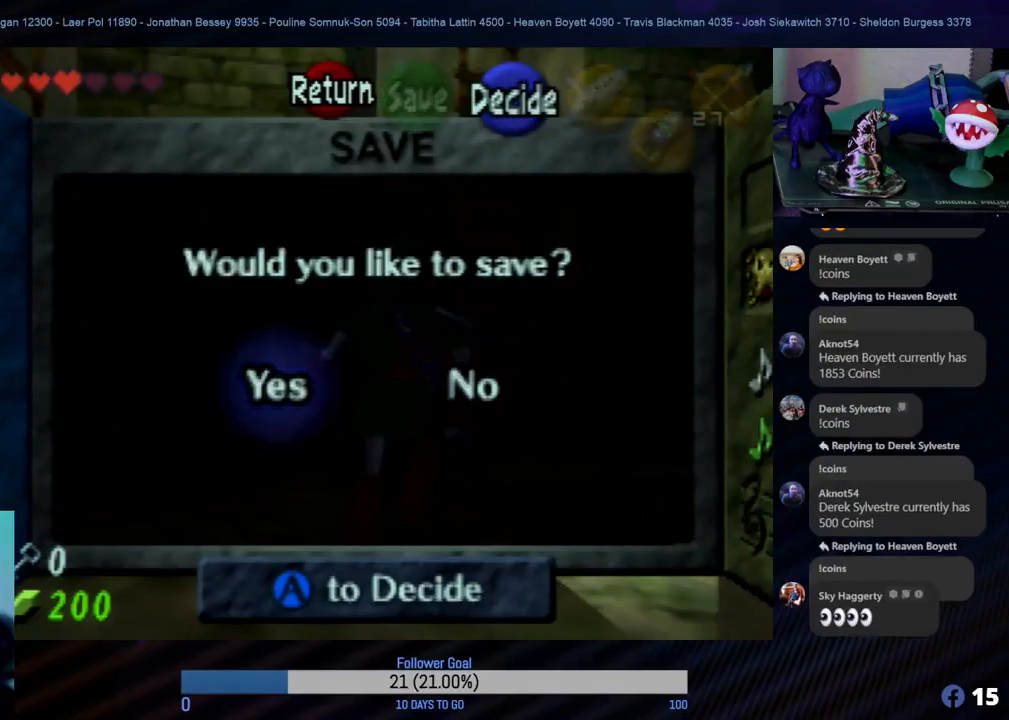
{"buttons": [], "left_stick": "center", "events": [[17, "A", "up"]]}
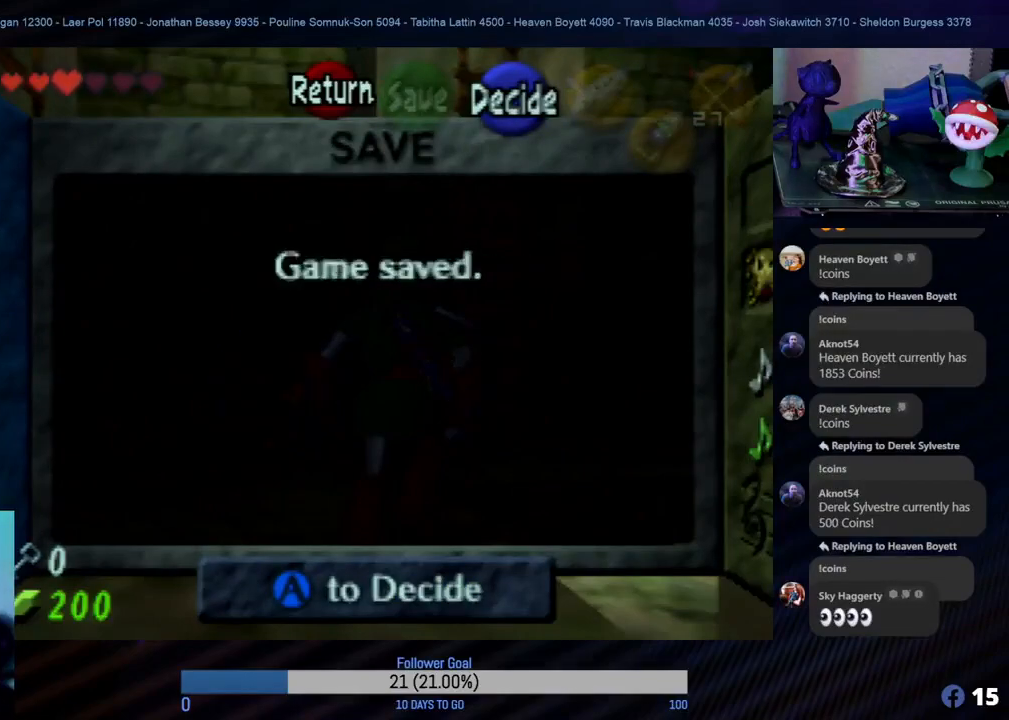
{"buttons": [], "left_stick": "center", "events": []}
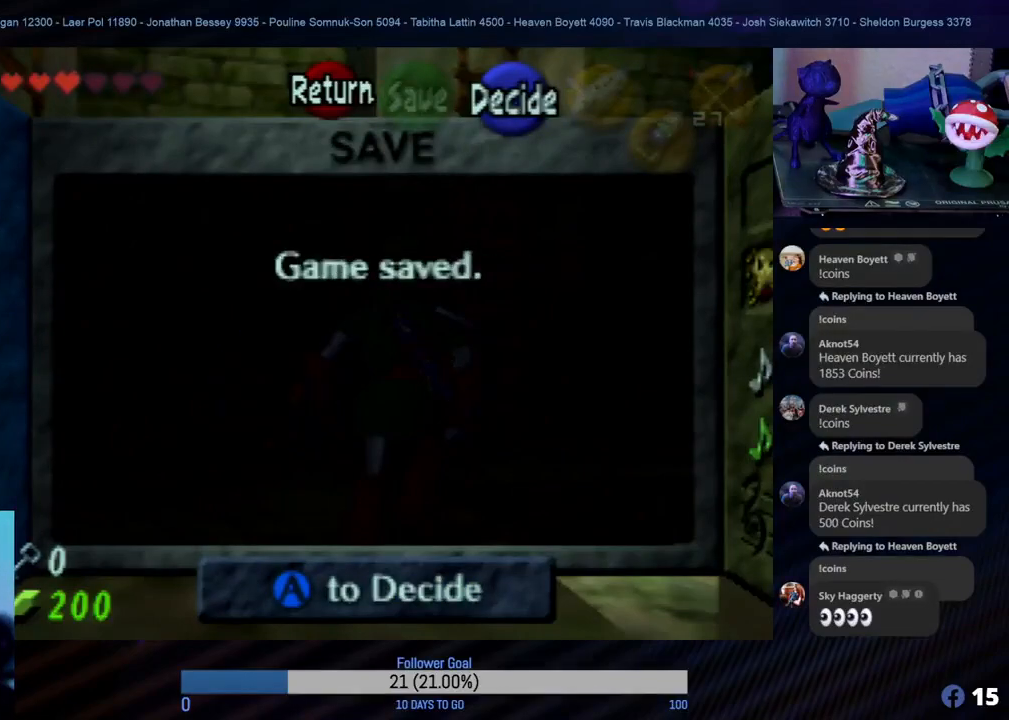
{"buttons": [], "left_stick": "center", "events": []}
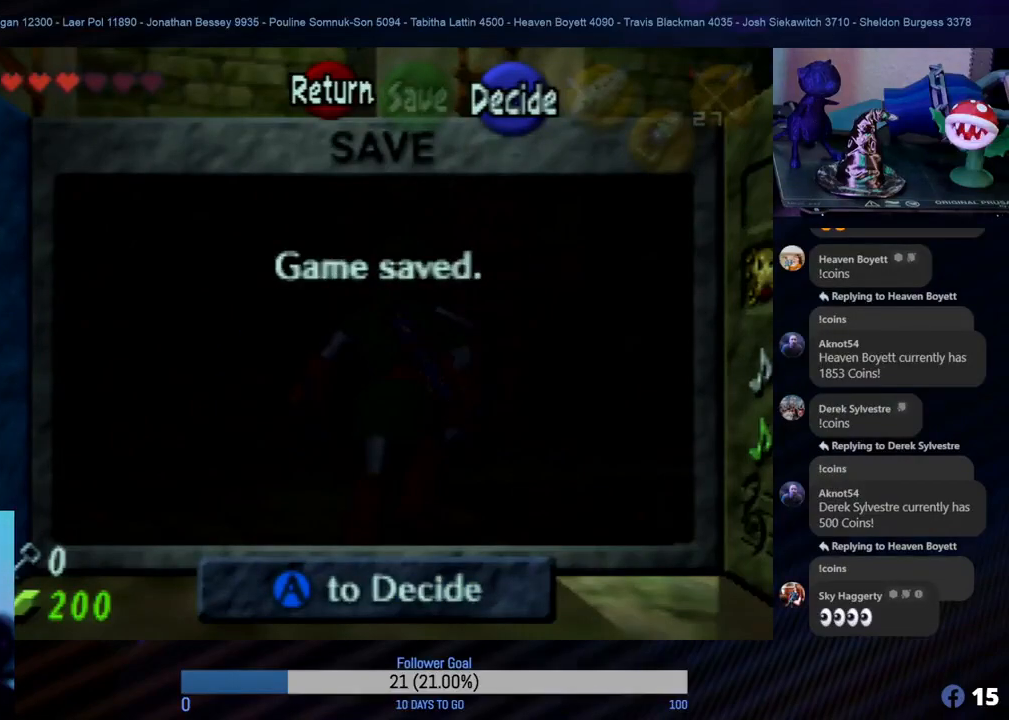
{"buttons": [], "left_stick": "center", "events": []}
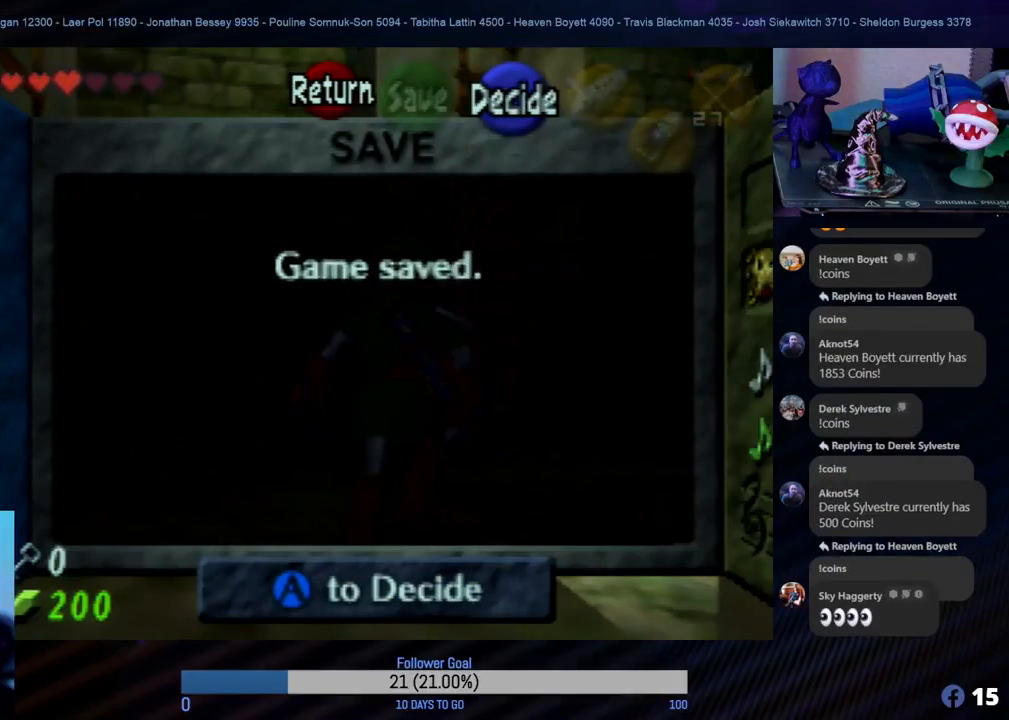
{"buttons": [], "left_stick": "center", "events": []}
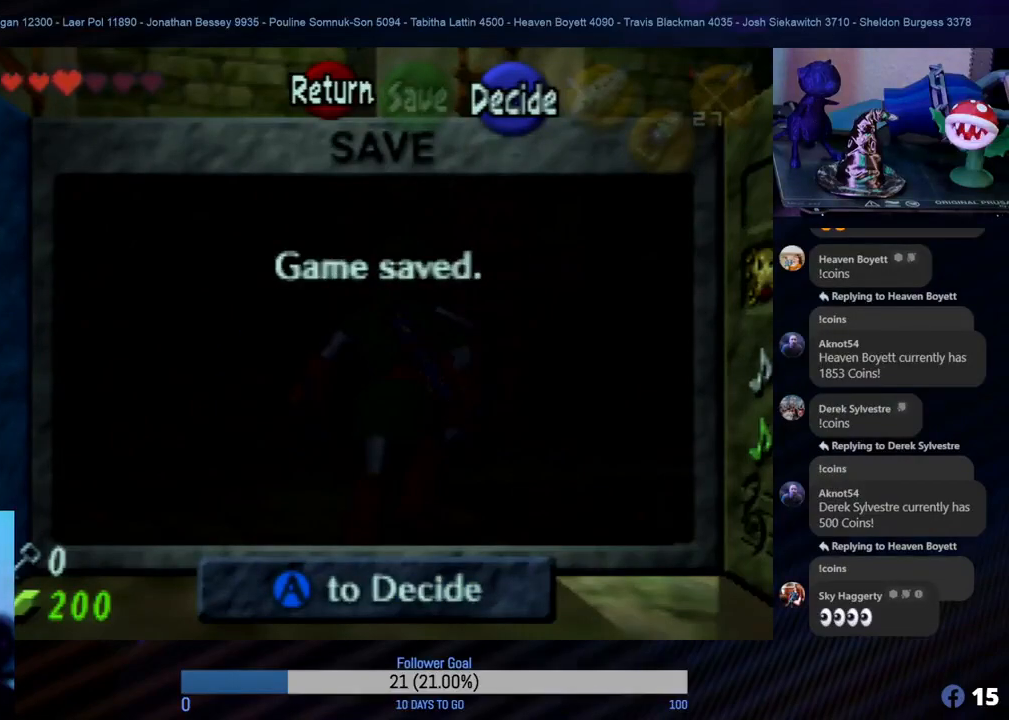
{"buttons": [], "left_stick": "center", "events": []}
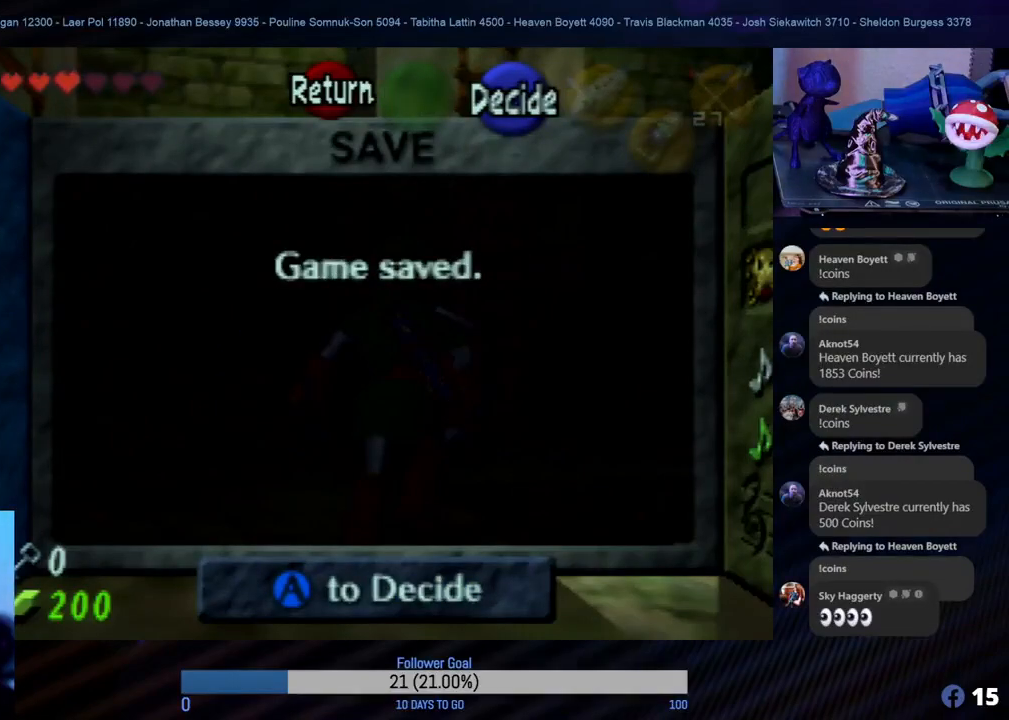
{"buttons": [], "left_stick": "center", "events": []}
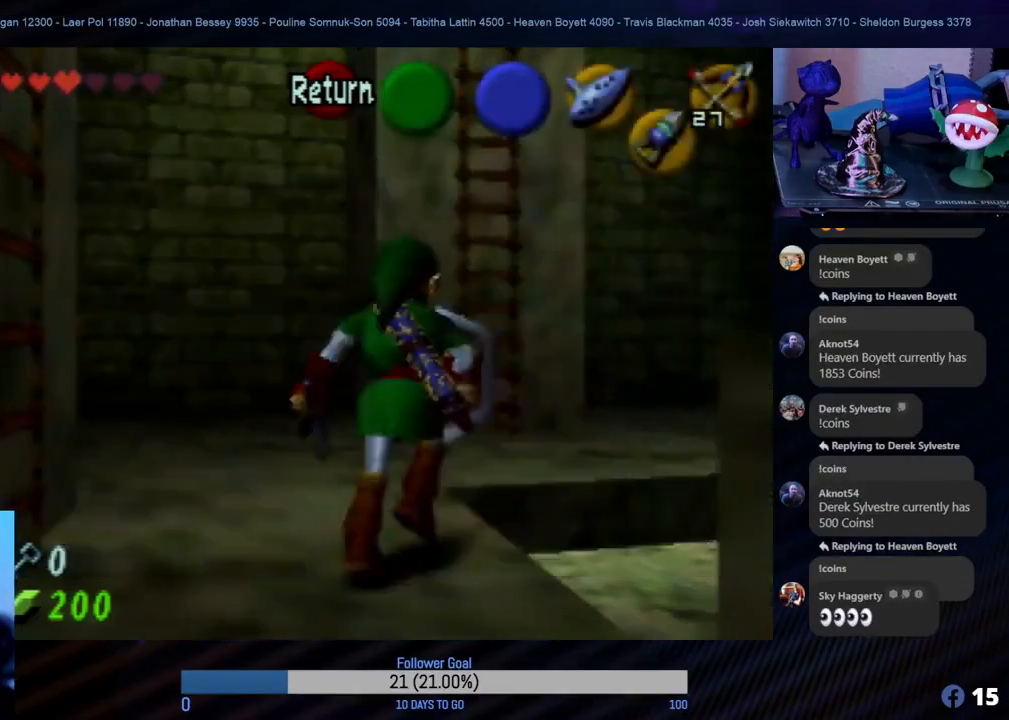
{"buttons": [], "left_stick": "up", "events": [[117, "left_stick", "up-right"], [383, "left_stick", "up"]]}
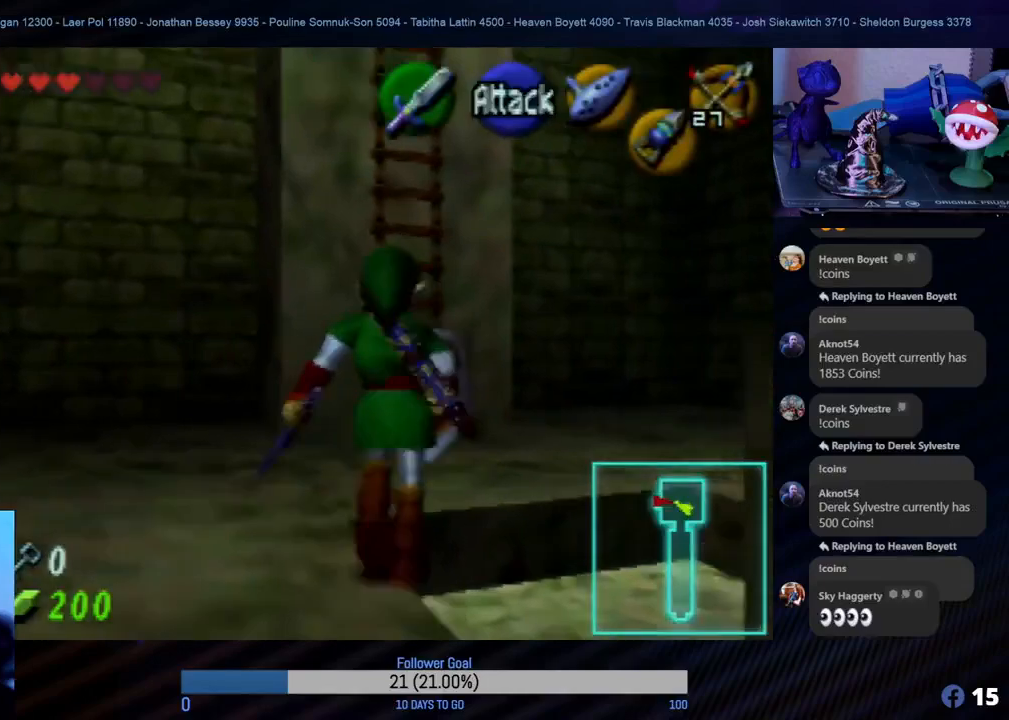
{"buttons": [], "left_stick": "right", "events": [[417, "left_stick", "right"]]}
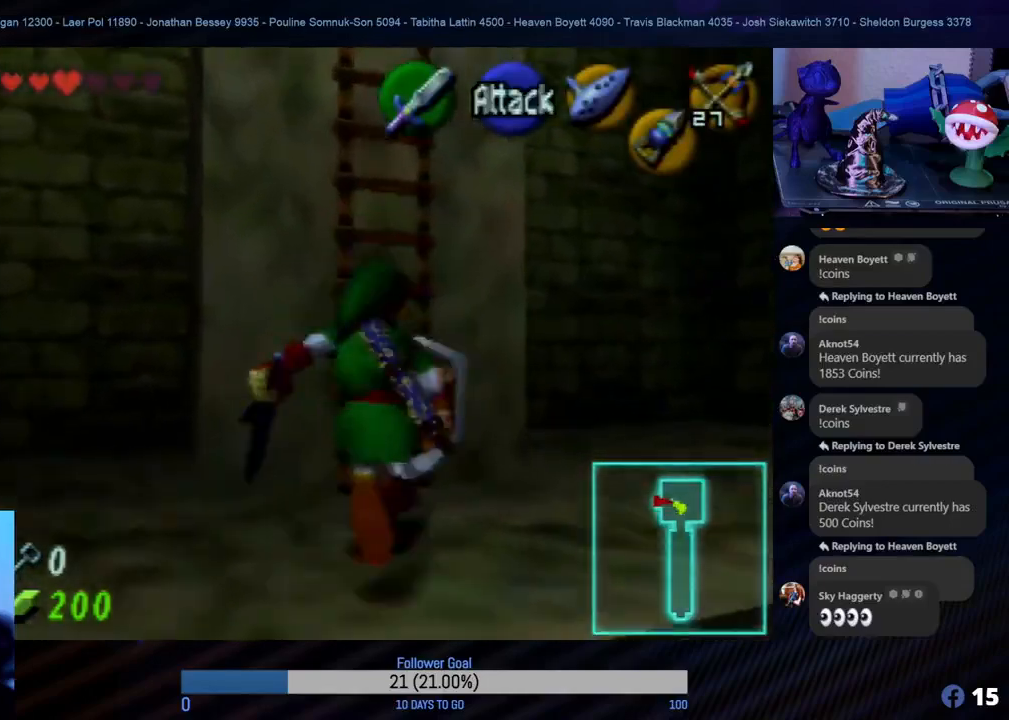
{"buttons": [], "left_stick": "up", "events": [[300, "left_stick", "up-right"], [417, "left_stick", "up"]]}
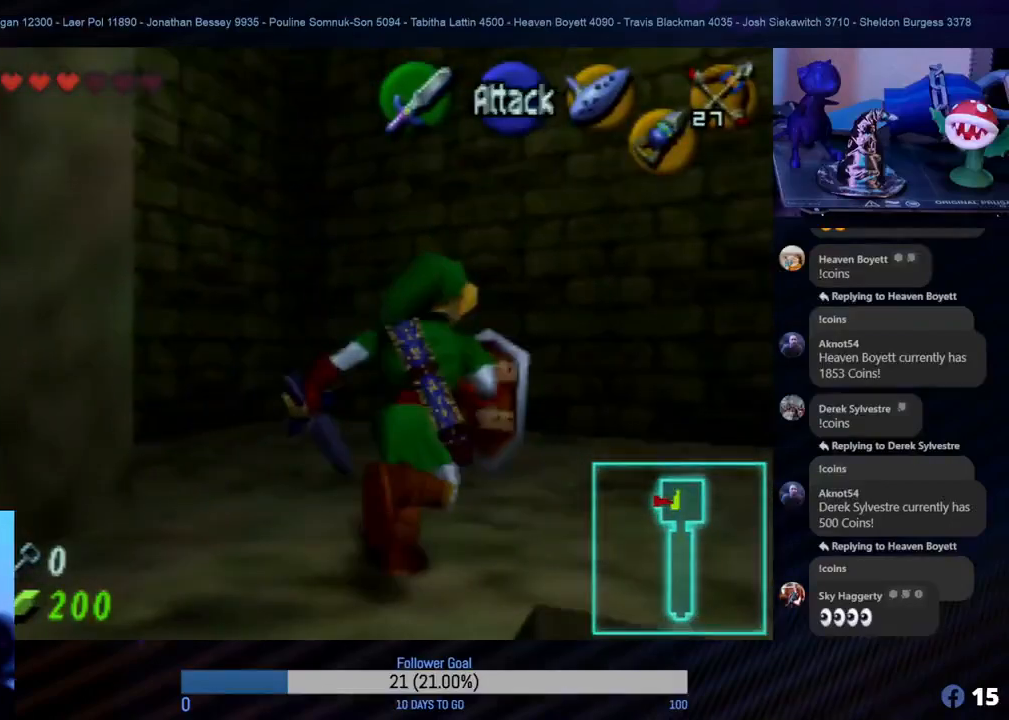
{"buttons": [], "left_stick": "right", "events": [[317, "left_stick", "right"]]}
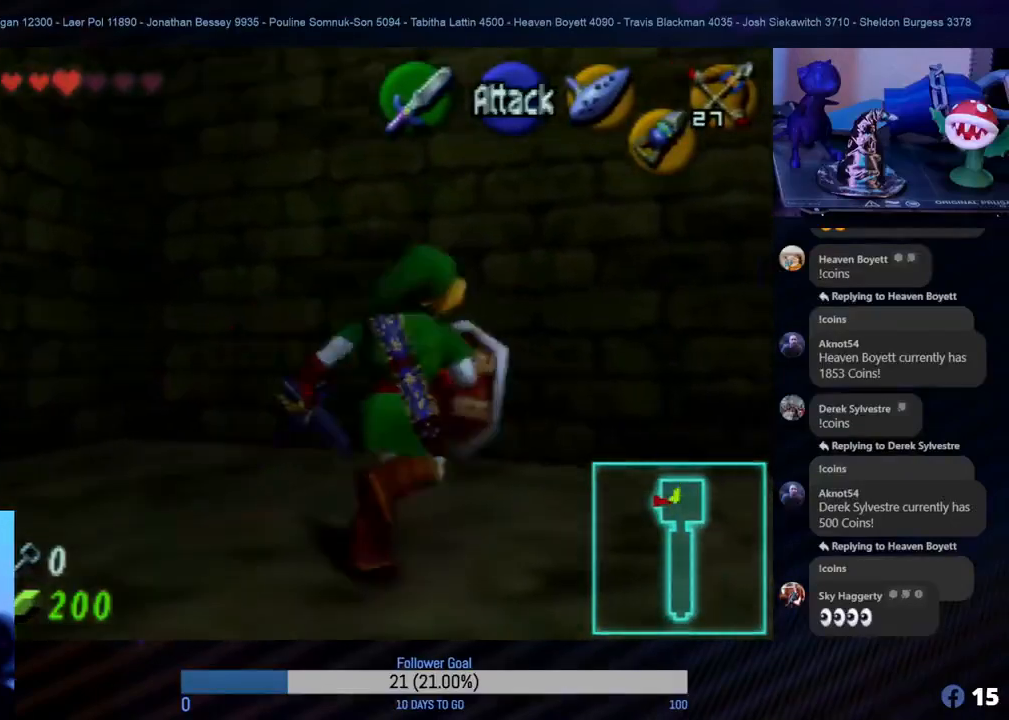
{"buttons": [], "left_stick": "center", "events": [[83, "Z", "down"], [167, "left_stick", "center"], [267, "Z", "up"]]}
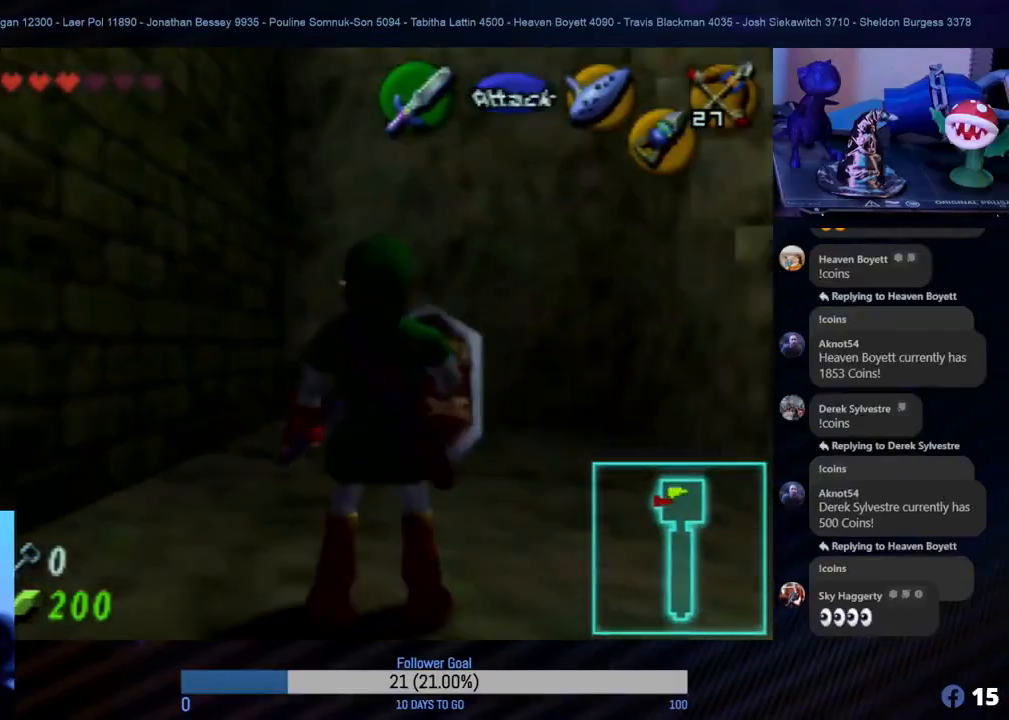
{"buttons": [], "left_stick": "right", "events": [[200, "left_stick", "up"], [400, "left_stick", "right"]]}
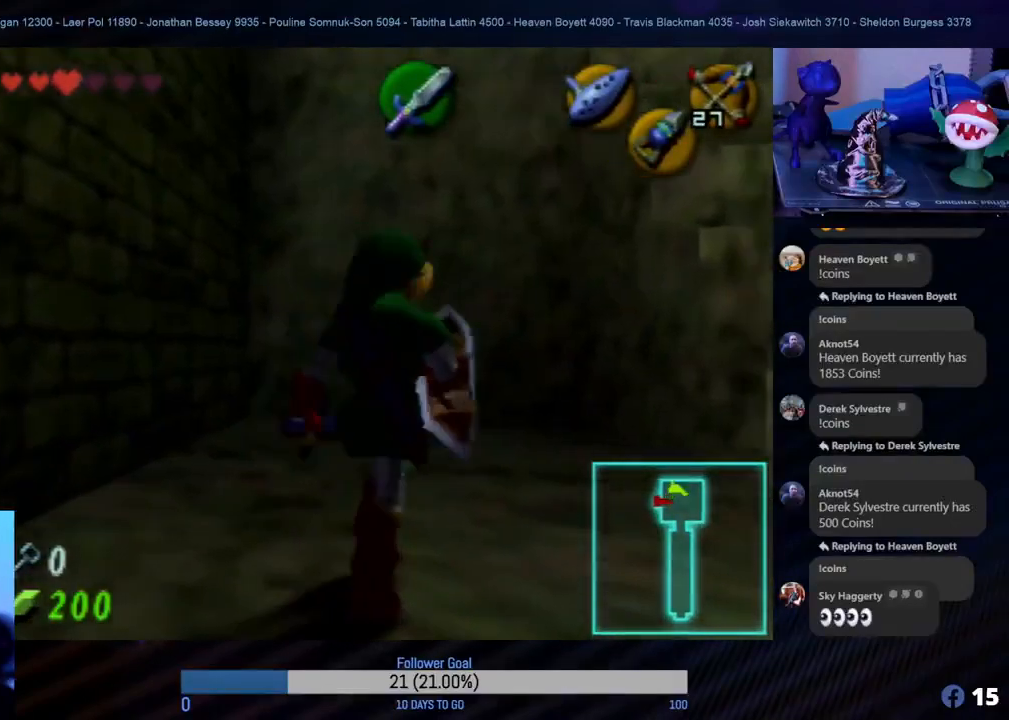
{"buttons": [], "left_stick": "up-right", "events": [[500, "left_stick", "up-right"]]}
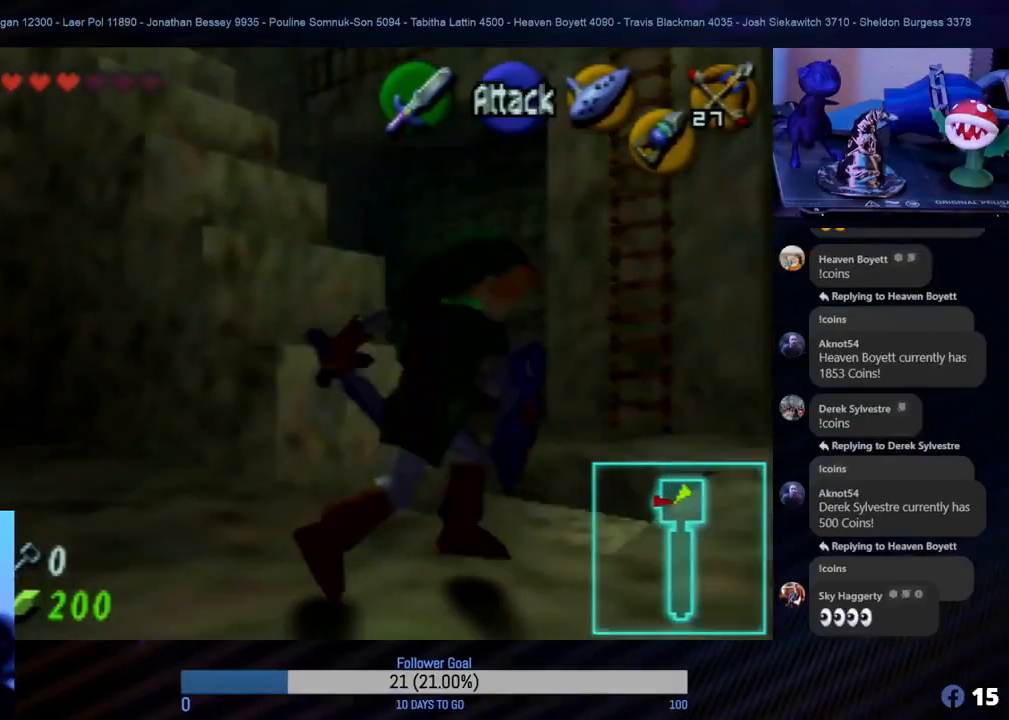
{"buttons": [], "left_stick": "up-right", "events": []}
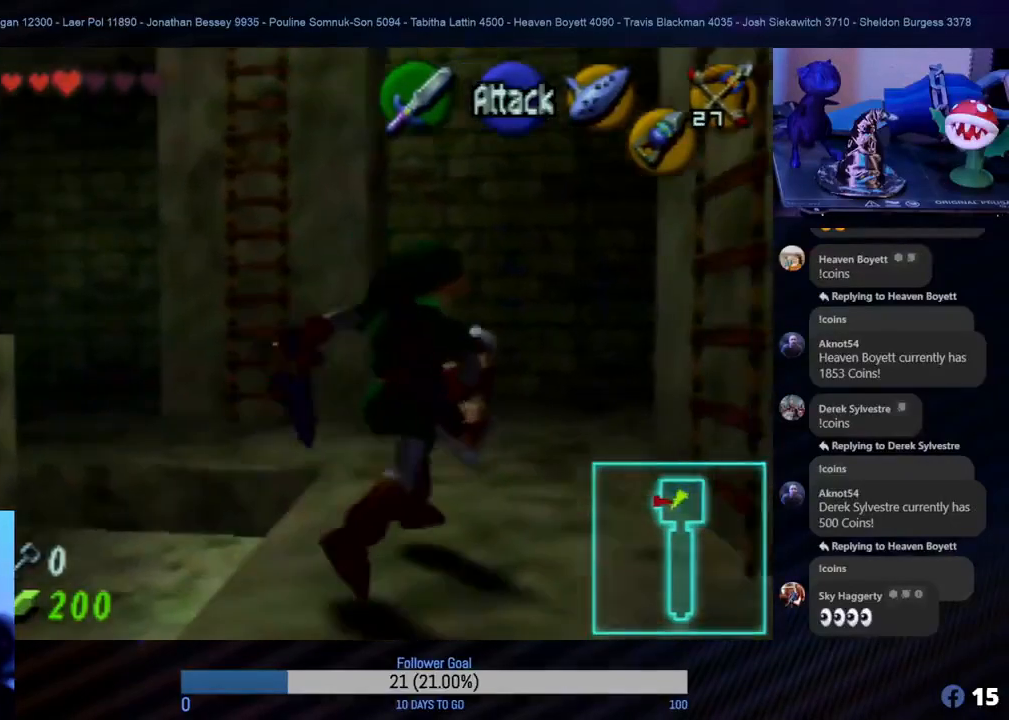
{"buttons": [], "left_stick": "up", "events": [[17, "left_stick", "up"]]}
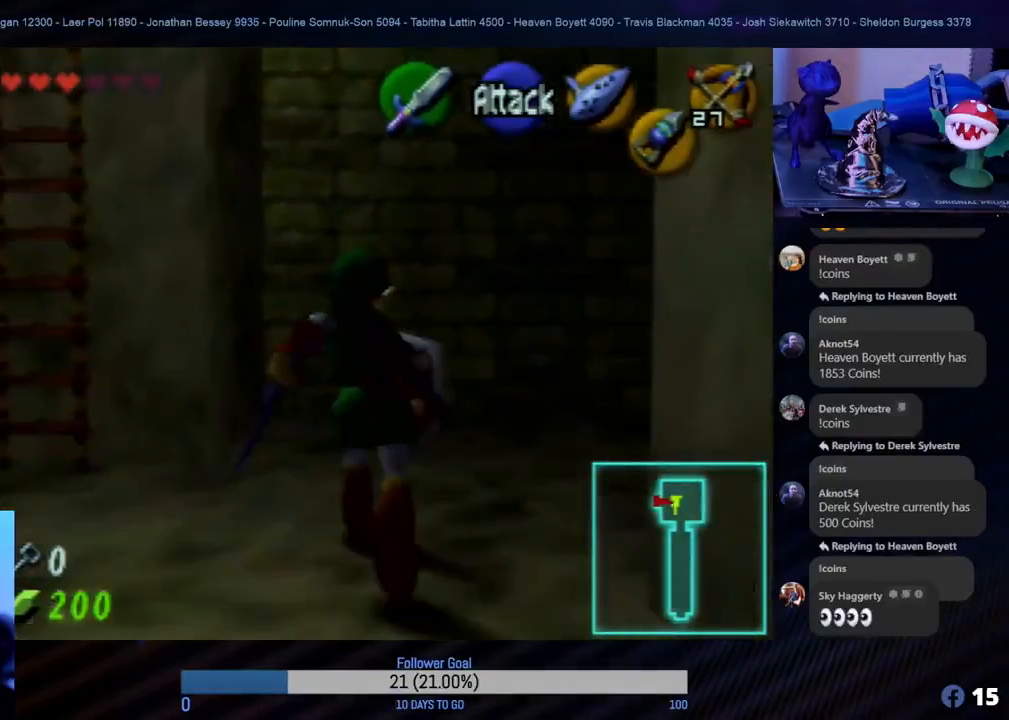
{"buttons": [], "left_stick": "right", "events": [[267, "left_stick", "right"]]}
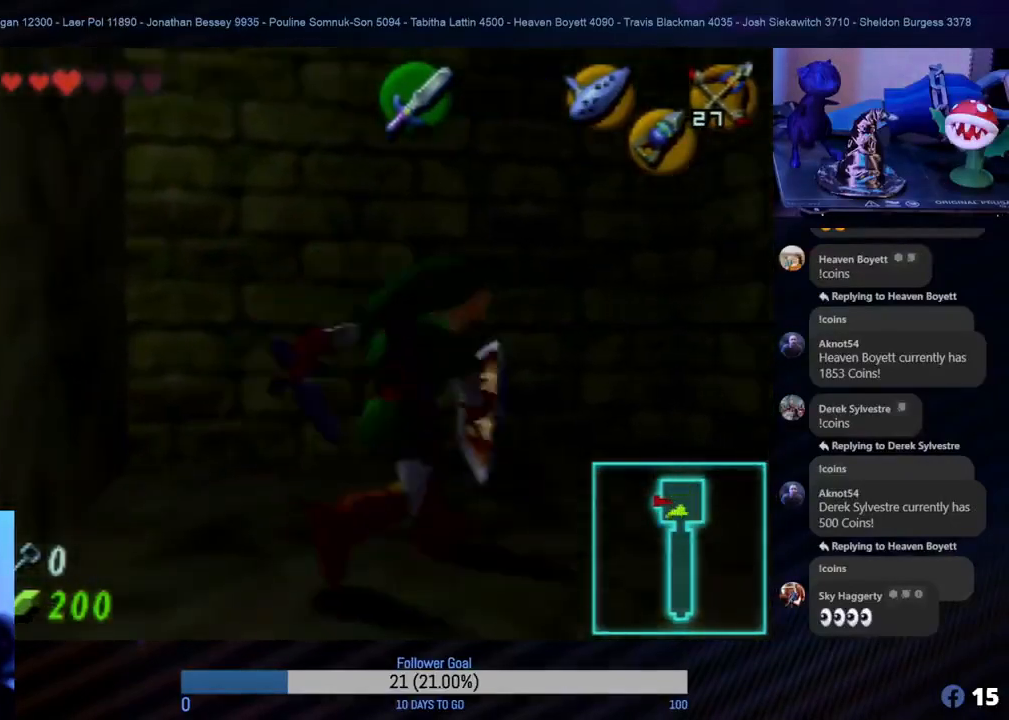
{"buttons": [], "left_stick": "down-right", "events": [[83, "left_stick", "up-right"], [283, "left_stick", "right"], [483, "left_stick", "down-right"]]}
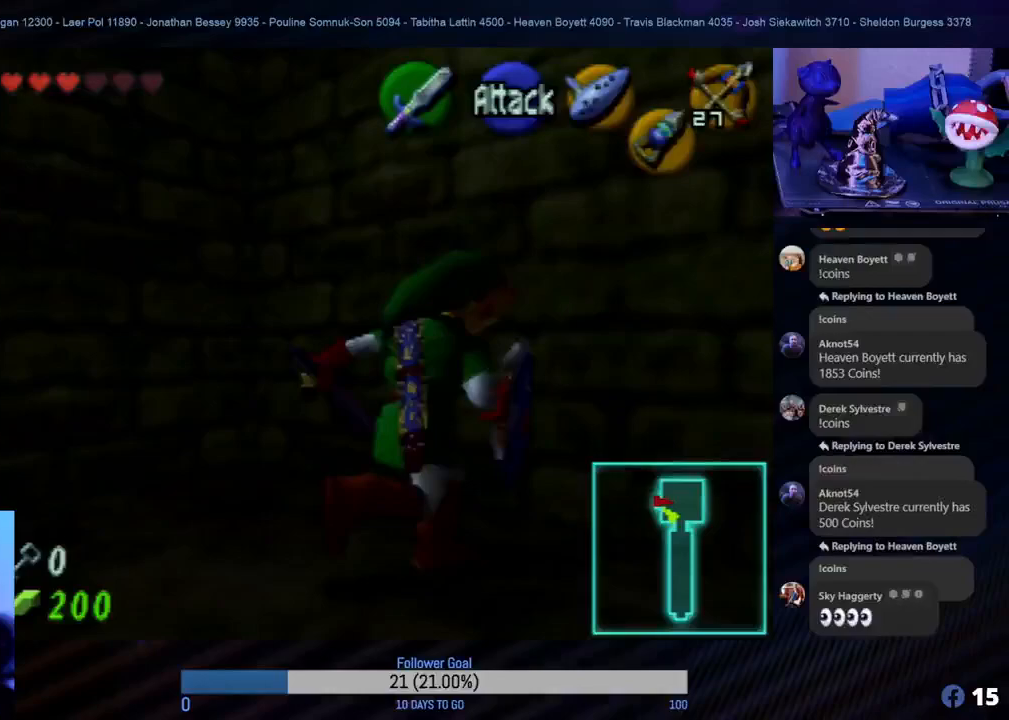
{"buttons": [], "left_stick": "down", "events": [[333, "left_stick", "down"]]}
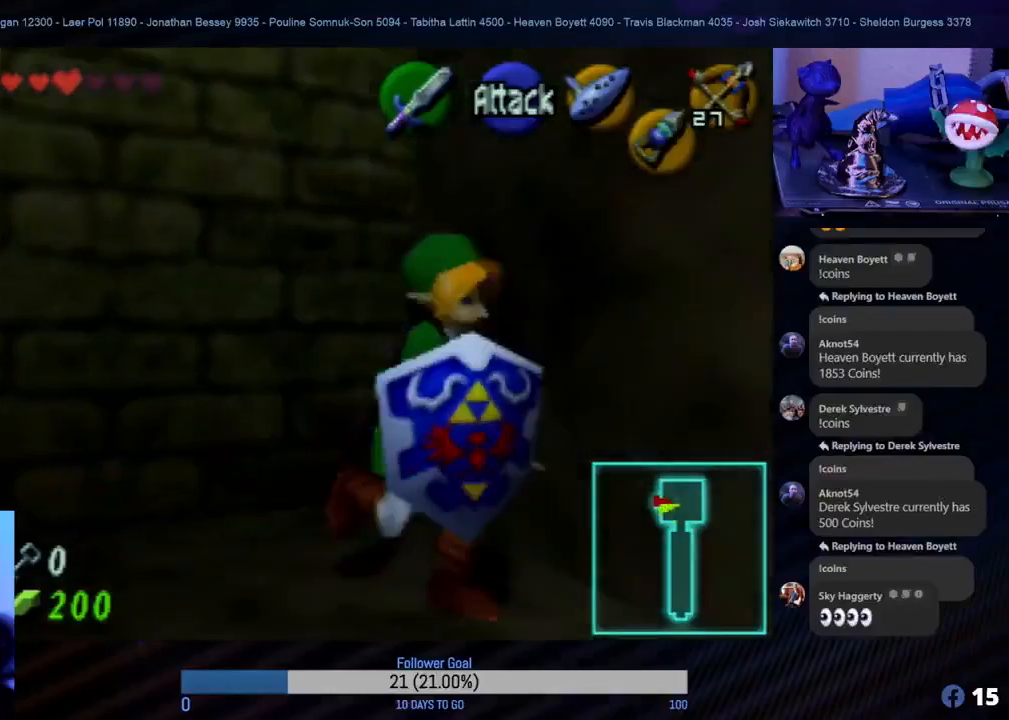
{"buttons": ["Z"], "left_stick": "center", "events": [[50, "left_stick", "down-left"], [400, "left_stick", "center"], [417, "Z", "down"]]}
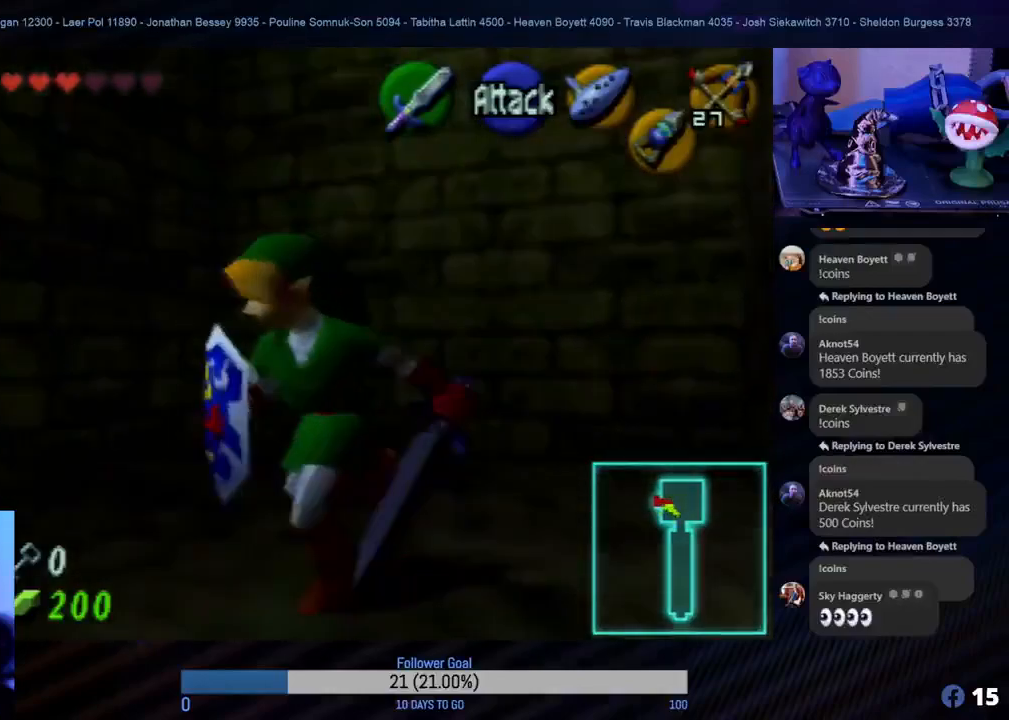
{"buttons": [], "left_stick": "left", "events": [[100, "Z", "up"], [483, "left_stick", "left"]]}
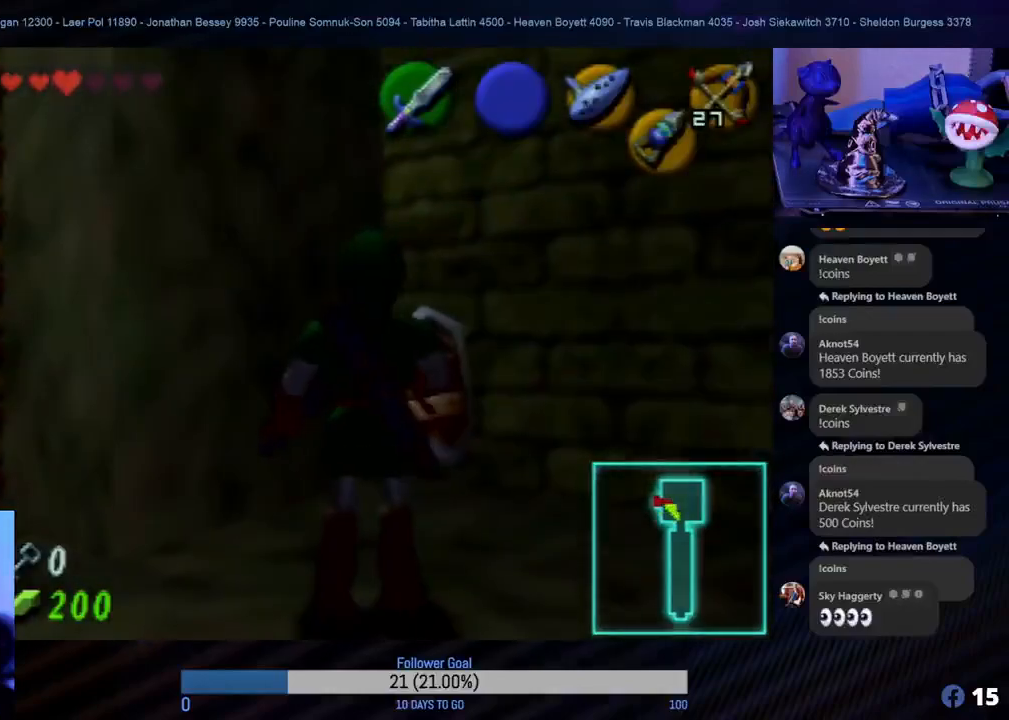
{"buttons": [], "left_stick": "up", "events": [[400, "left_stick", "up"]]}
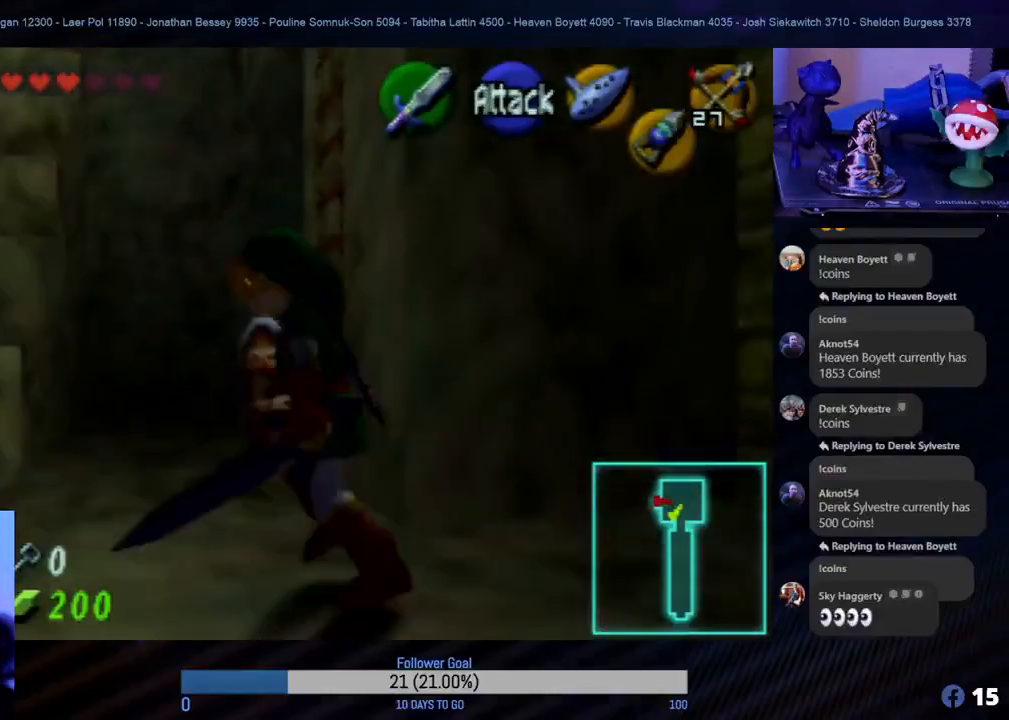
{"buttons": ["Z"], "left_stick": "center", "events": [[183, "left_stick", "right"], [450, "Z", "down"], [500, "left_stick", "center"]]}
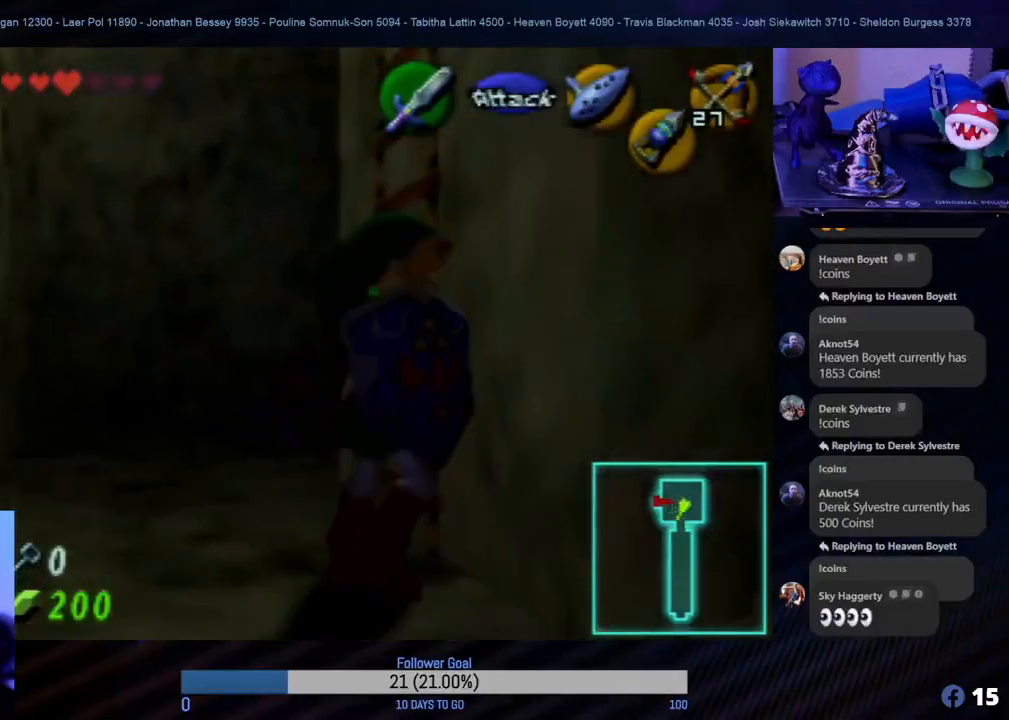
{"buttons": [], "left_stick": "up", "events": [[133, "Z", "up"], [400, "left_stick", "up"]]}